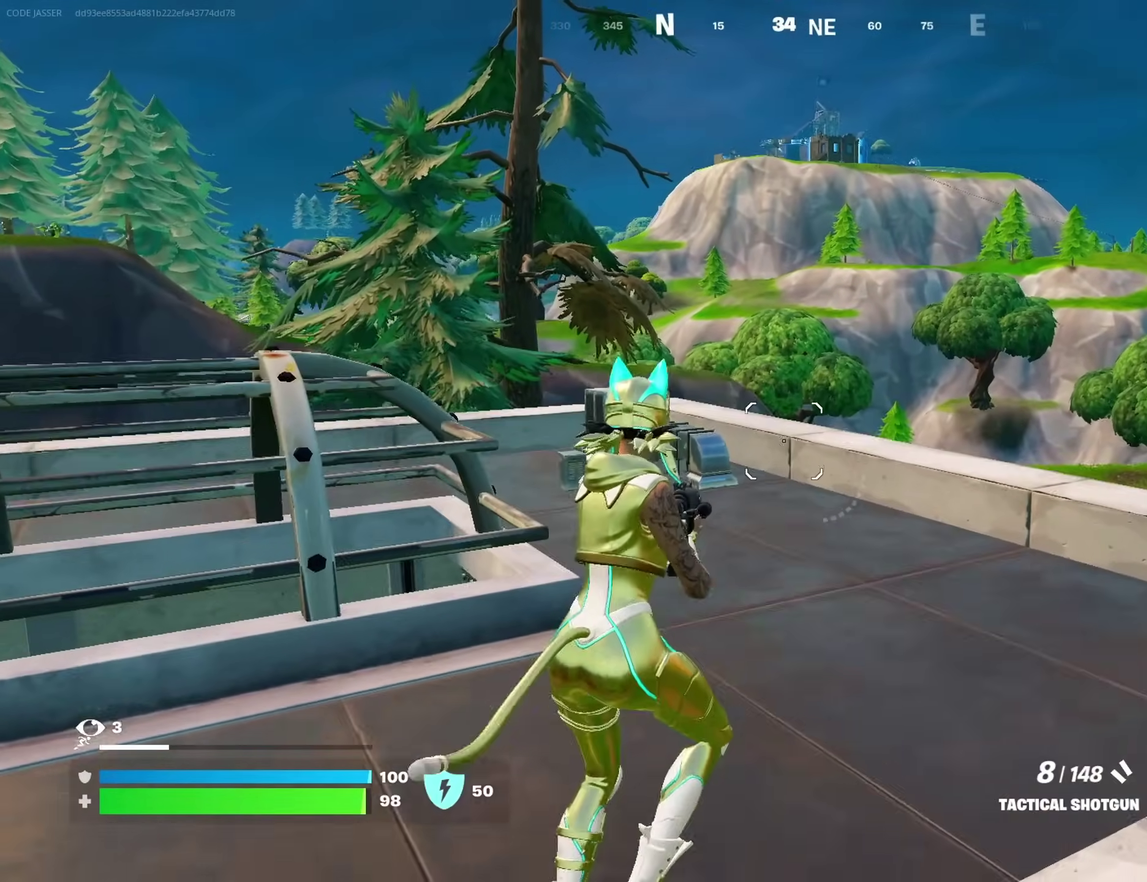
Gameplay with a controller (PlayStation layout); each line is a JSON object with the inputs held at the frame after it (dt_ms = milliseconds from this image to that frame). "events" lists button and stick changes between this image and that frame as [ms after this image, input, new state], when the widget could be followed in between. Not read: L1 R1.
{"dt_ms": 300, "buttons": [], "left_stick": "up", "right_stick": "center", "events": [[17, "left_stick", "up"], [33, "CROSS", "up"], [183, "left_stick", "up-left"], [300, "left_stick", "up"]]}
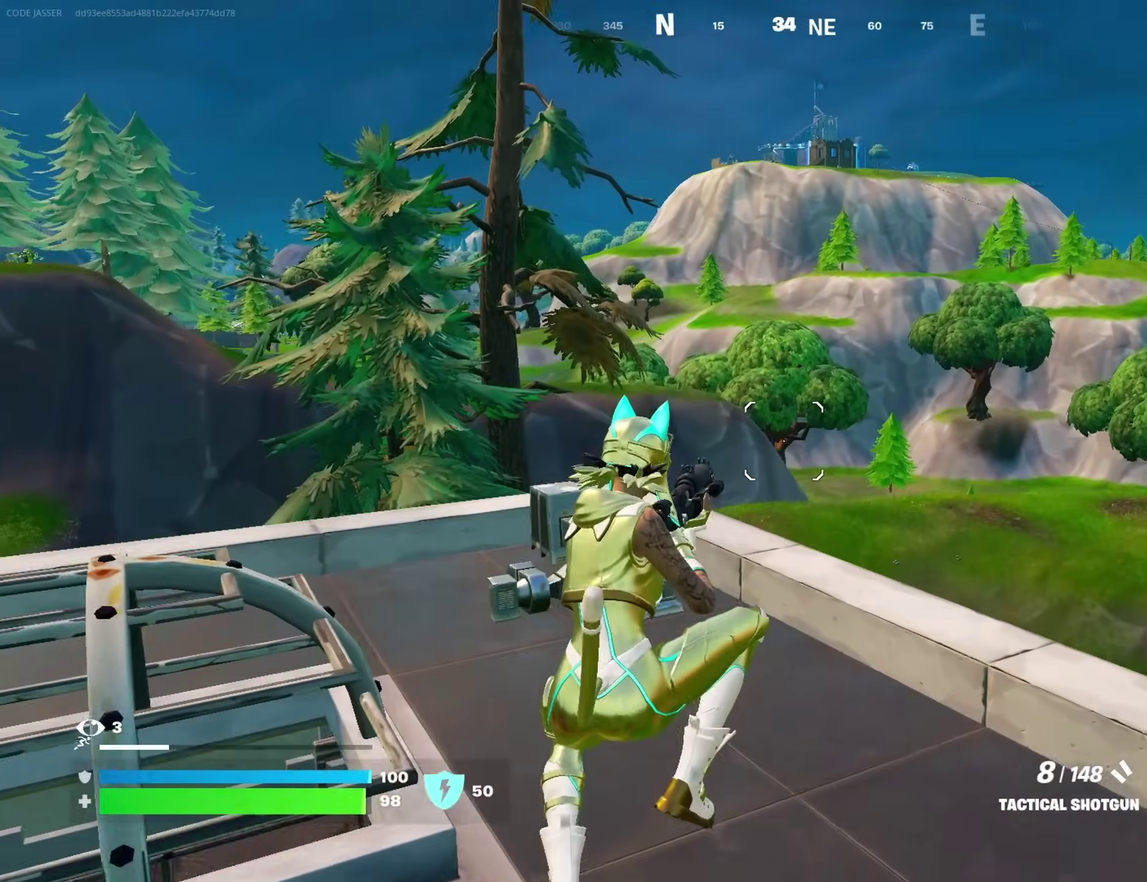
{"dt_ms": 700, "buttons": ["CROSS", "SQUARE"], "left_stick": "up-right", "right_stick": "center", "events": [[67, "left_stick", "up-right"], [67, "right_stick", "left"], [167, "left_stick", "right"], [217, "right_stick", "up-left"], [300, "right_stick", "center"], [633, "left_stick", "up-right"], [650, "CROSS", "down"], [683, "SQUARE", "down"]]}
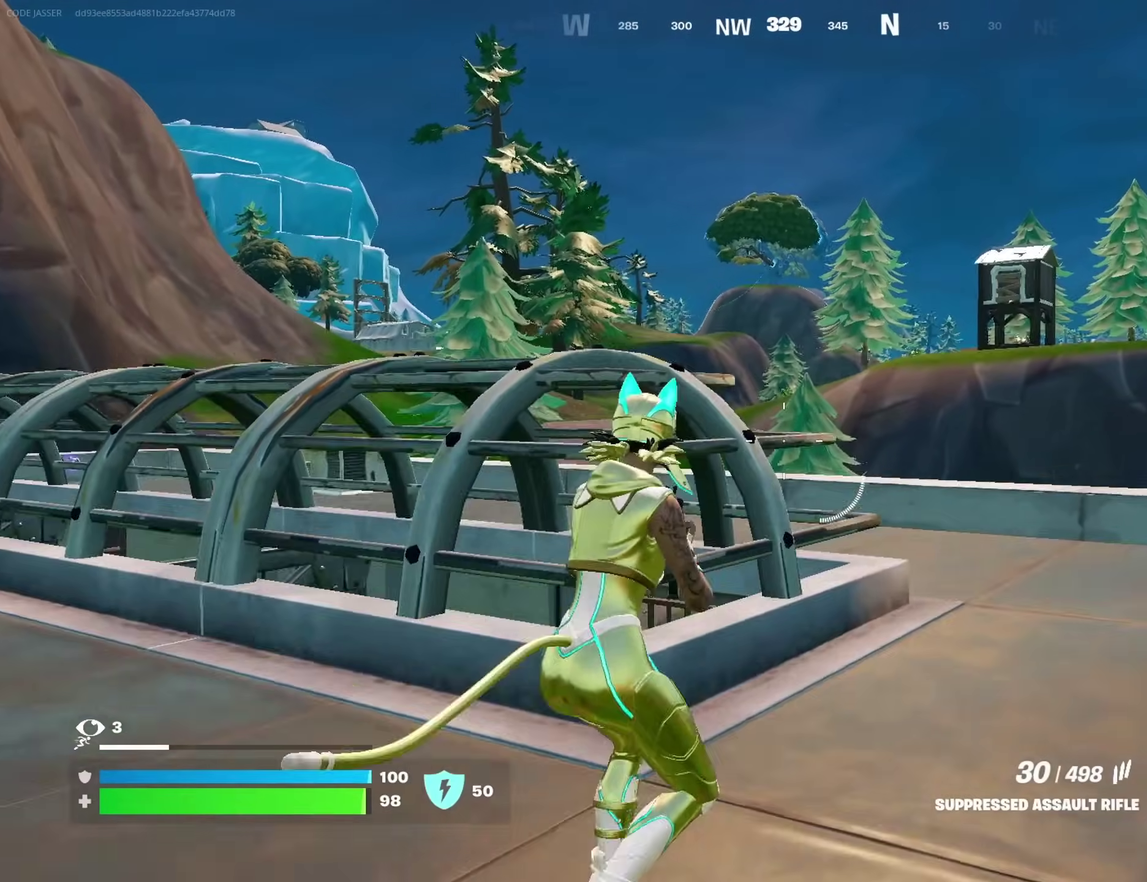
{"dt_ms": 300, "buttons": [], "left_stick": "up-right", "right_stick": "center", "events": [[17, "CROSS", "up"], [50, "SQUARE", "up"], [50, "left_stick", "up"], [267, "left_stick", "up-right"]]}
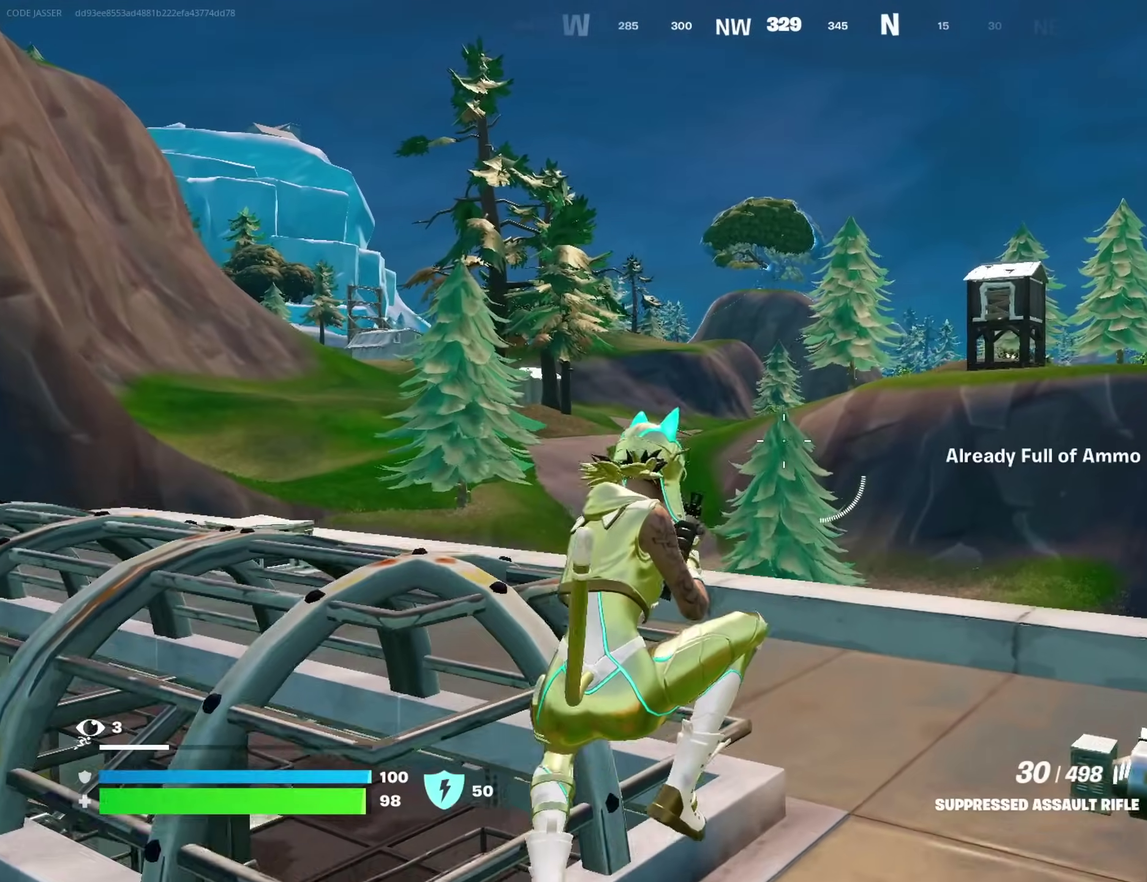
{"dt_ms": 900, "buttons": [], "left_stick": "up-right", "right_stick": "center", "events": [[317, "right_stick", "right"], [383, "right_stick", "down-right"], [450, "right_stick", "center"], [667, "left_stick", "up"], [700, "CROSS", "down"], [767, "CROSS", "up"], [767, "left_stick", "up-right"]]}
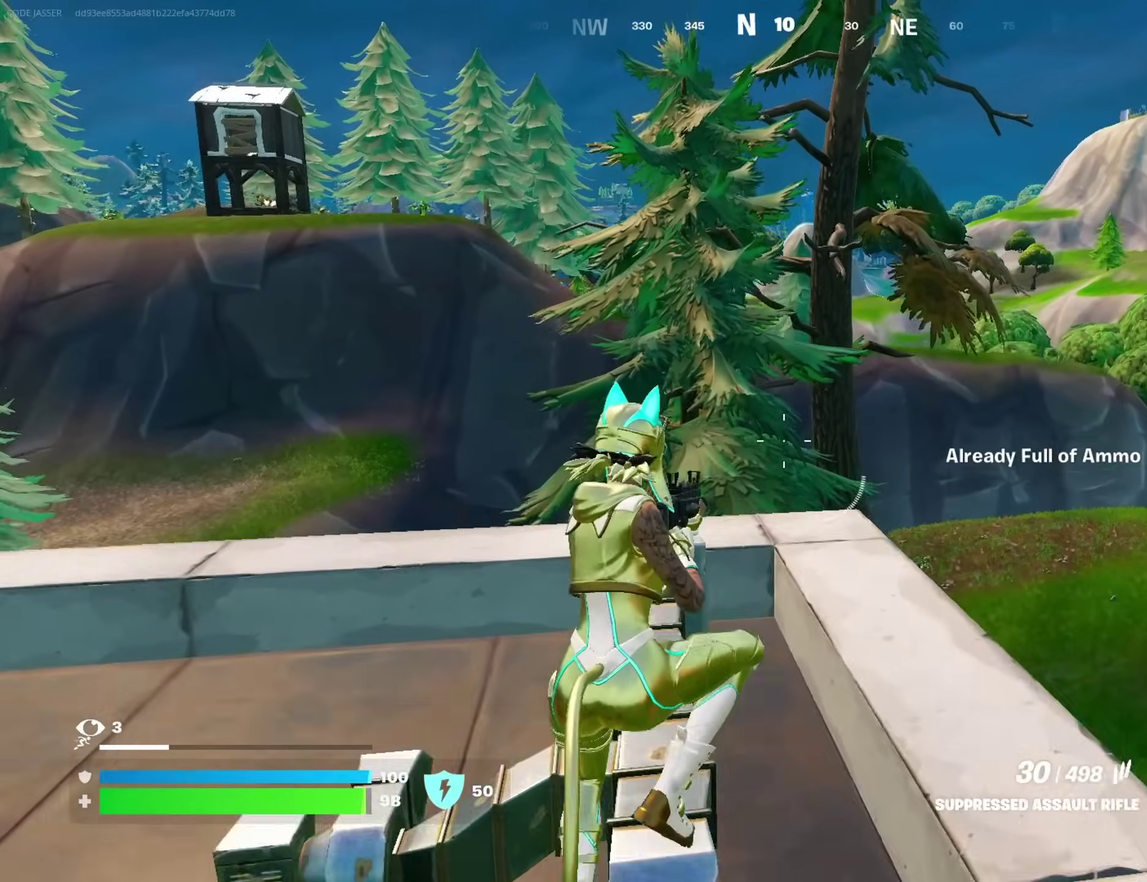
{"dt_ms": 300, "buttons": [], "left_stick": "up-right", "right_stick": "right", "events": [[250, "right_stick", "right"]]}
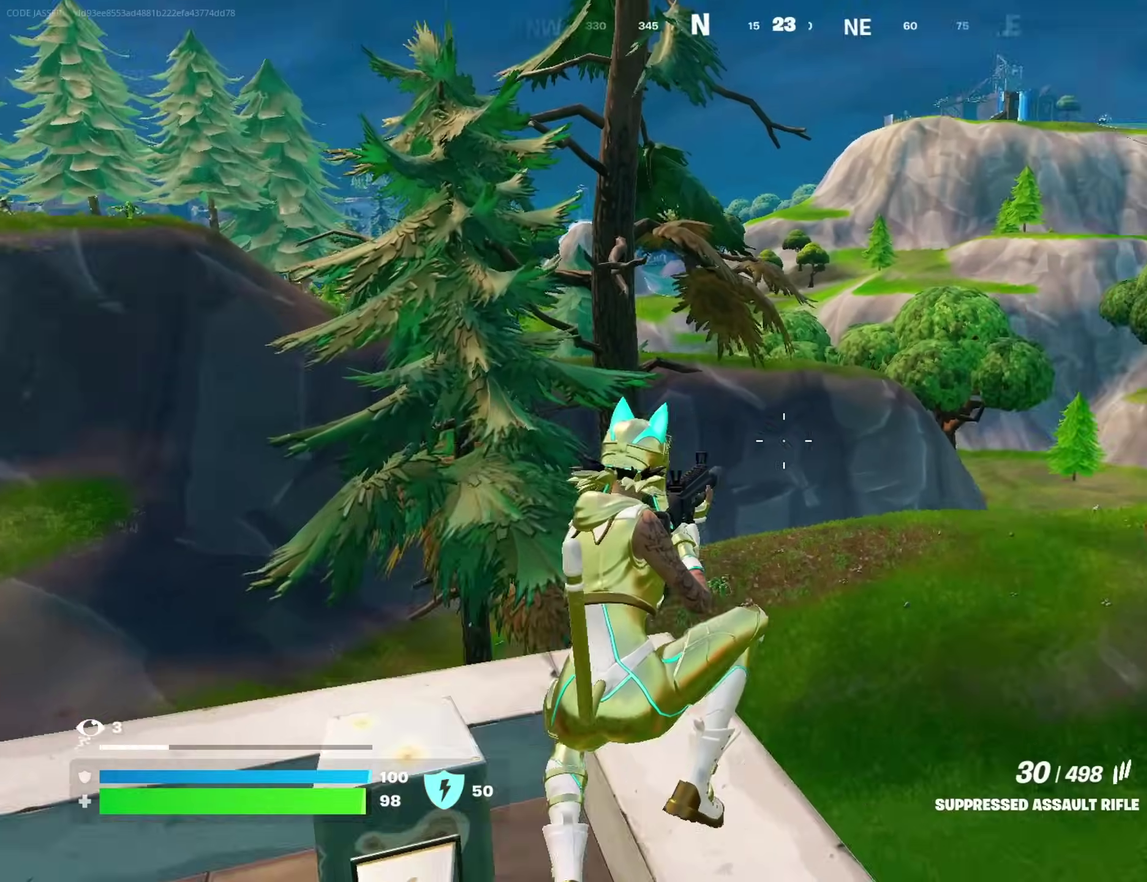
{"dt_ms": 700, "buttons": [], "left_stick": "right", "right_stick": "center", "events": [[100, "right_stick", "down-right"], [117, "left_stick", "center"], [167, "right_stick", "center"], [217, "left_stick", "down"], [267, "left_stick", "down-right"], [367, "left_stick", "right"], [433, "CROSS", "down"], [500, "CROSS", "up"]]}
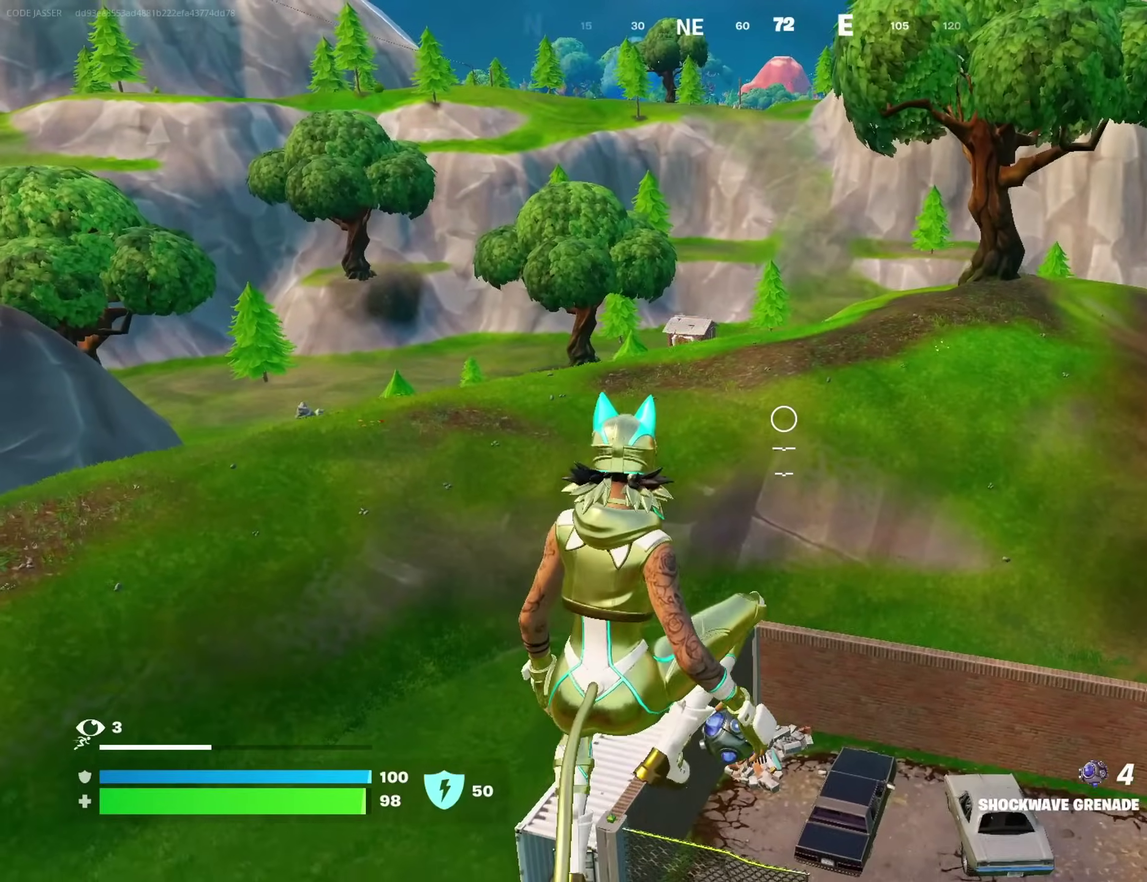
{"dt_ms": 300, "buttons": [], "left_stick": "down-left", "right_stick": "right", "events": [[67, "left_stick", "down-left"], [133, "right_stick", "left"], [200, "right_stick", "center"], [250, "right_stick", "right"]]}
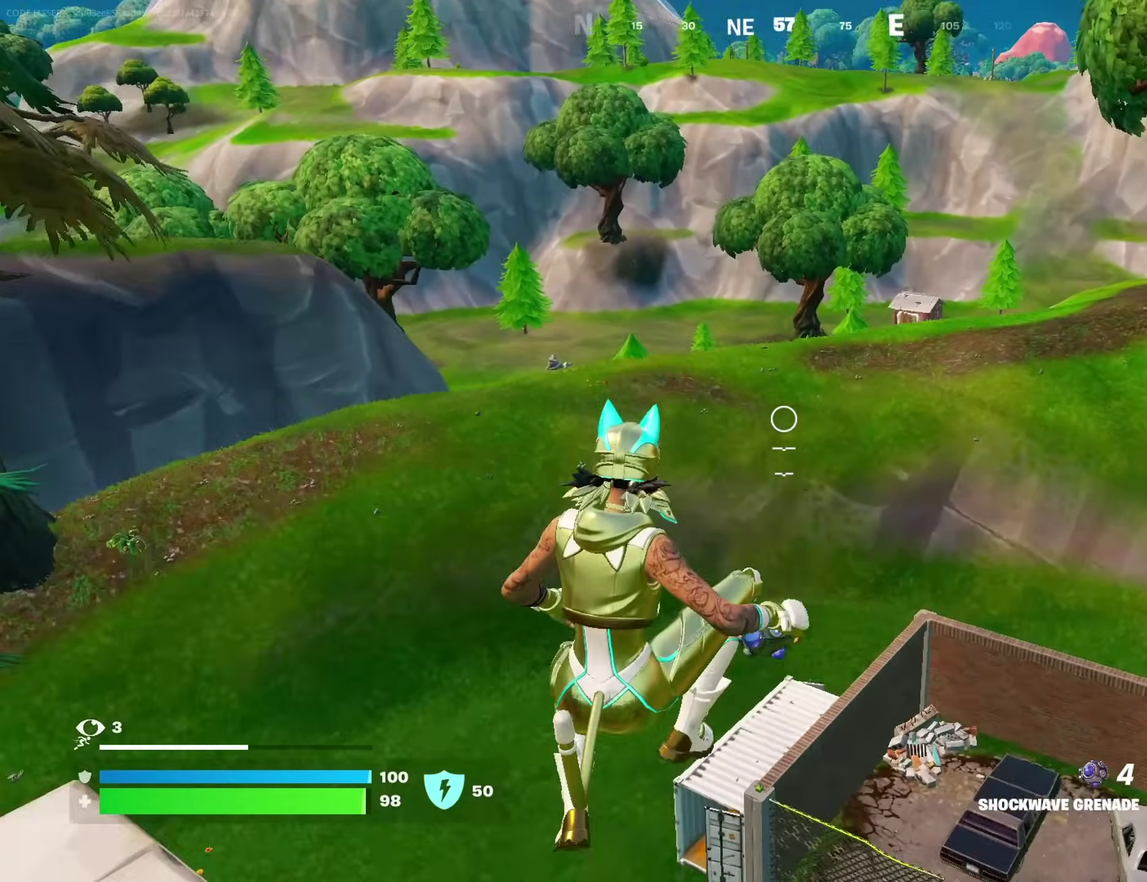
{"dt_ms": 600, "buttons": [], "left_stick": "up-right", "right_stick": "center", "events": [[33, "left_stick", "down"], [100, "left_stick", "down-right"], [183, "left_stick", "right"], [300, "left_stick", "up-right"], [333, "right_stick", "center"]]}
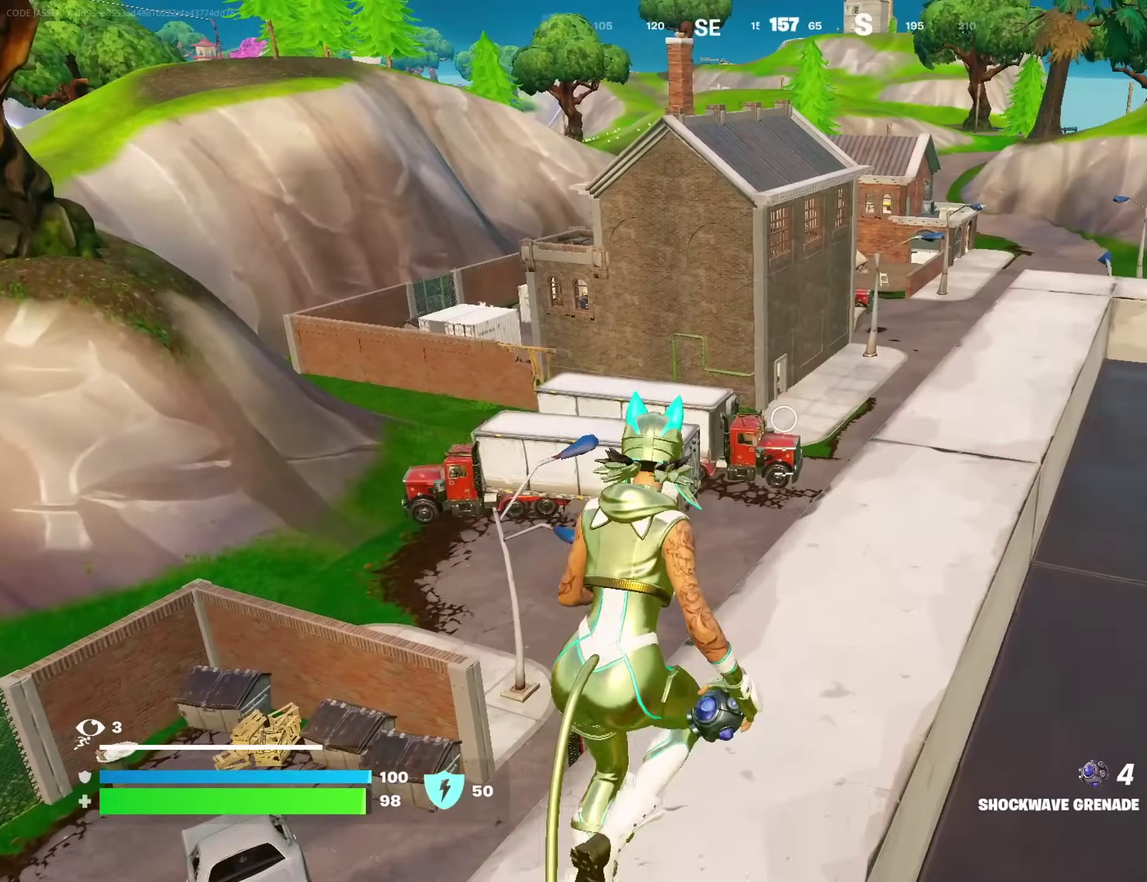
{"dt_ms": 400, "buttons": [], "left_stick": "up-right", "right_stick": "center", "events": [[67, "CROSS", "down"], [117, "CROSS", "up"]]}
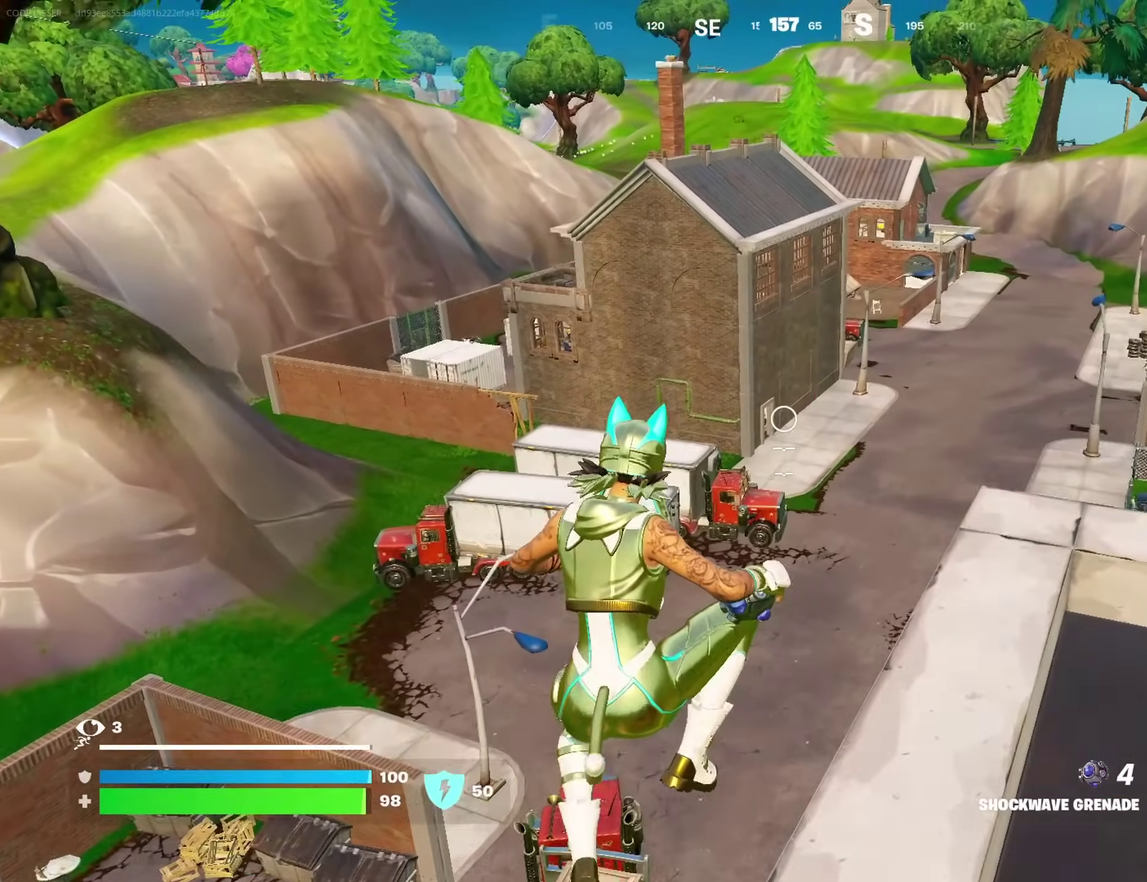
{"dt_ms": 600, "buttons": [], "left_stick": "up-right", "right_stick": "center", "events": []}
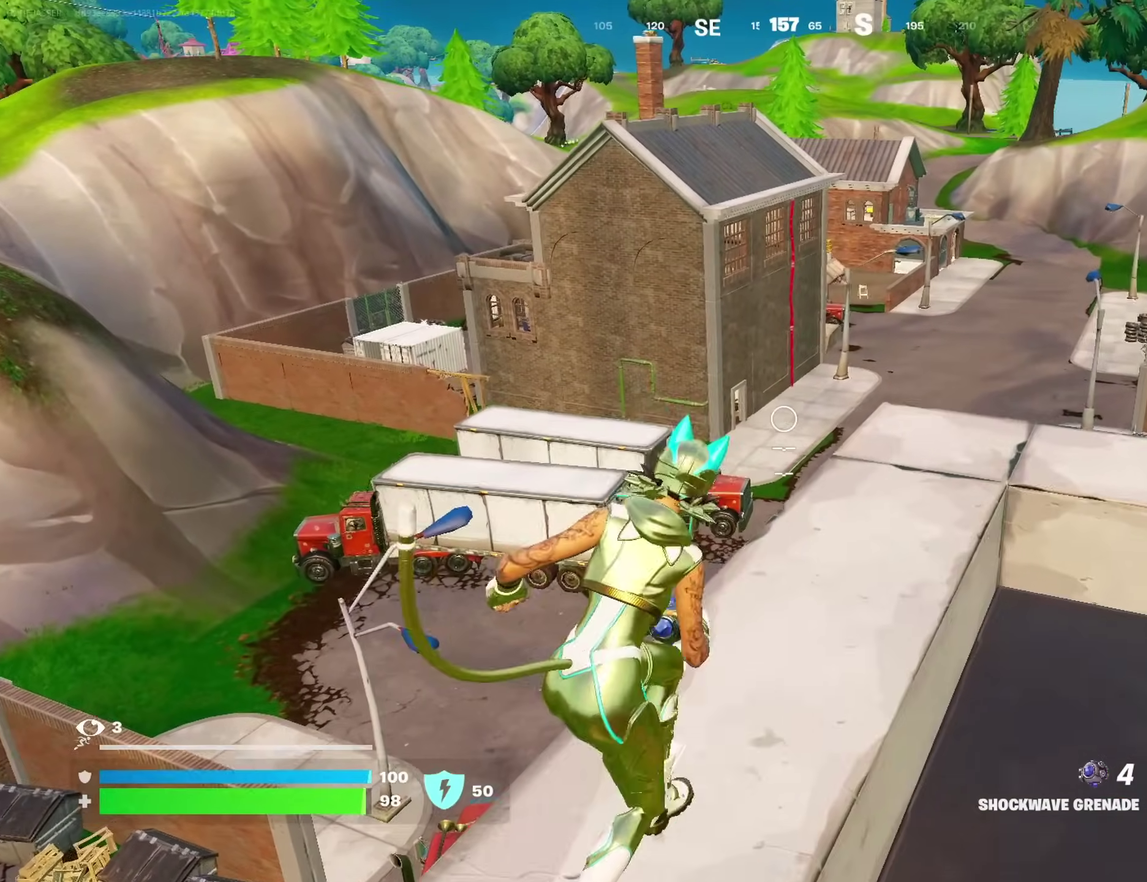
{"dt_ms": 400, "buttons": [], "left_stick": "up-left", "right_stick": "right", "events": [[267, "left_stick", "up"], [317, "left_stick", "up-left"], [333, "right_stick", "right"]]}
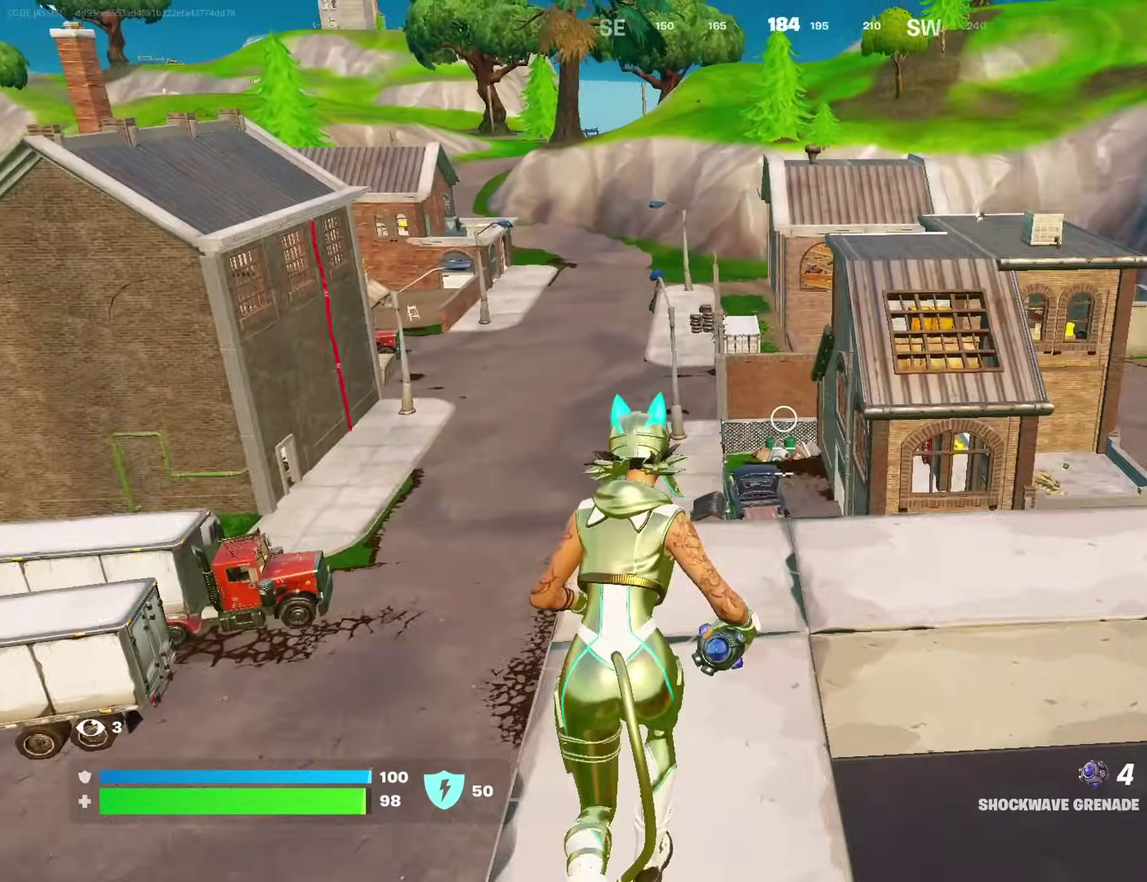
{"dt_ms": 500, "buttons": [], "left_stick": "up-right", "right_stick": "center", "events": [[33, "left_stick", "left"], [150, "left_stick", "up-left"], [183, "right_stick", "center"], [200, "left_stick", "up"], [267, "left_stick", "up-right"]]}
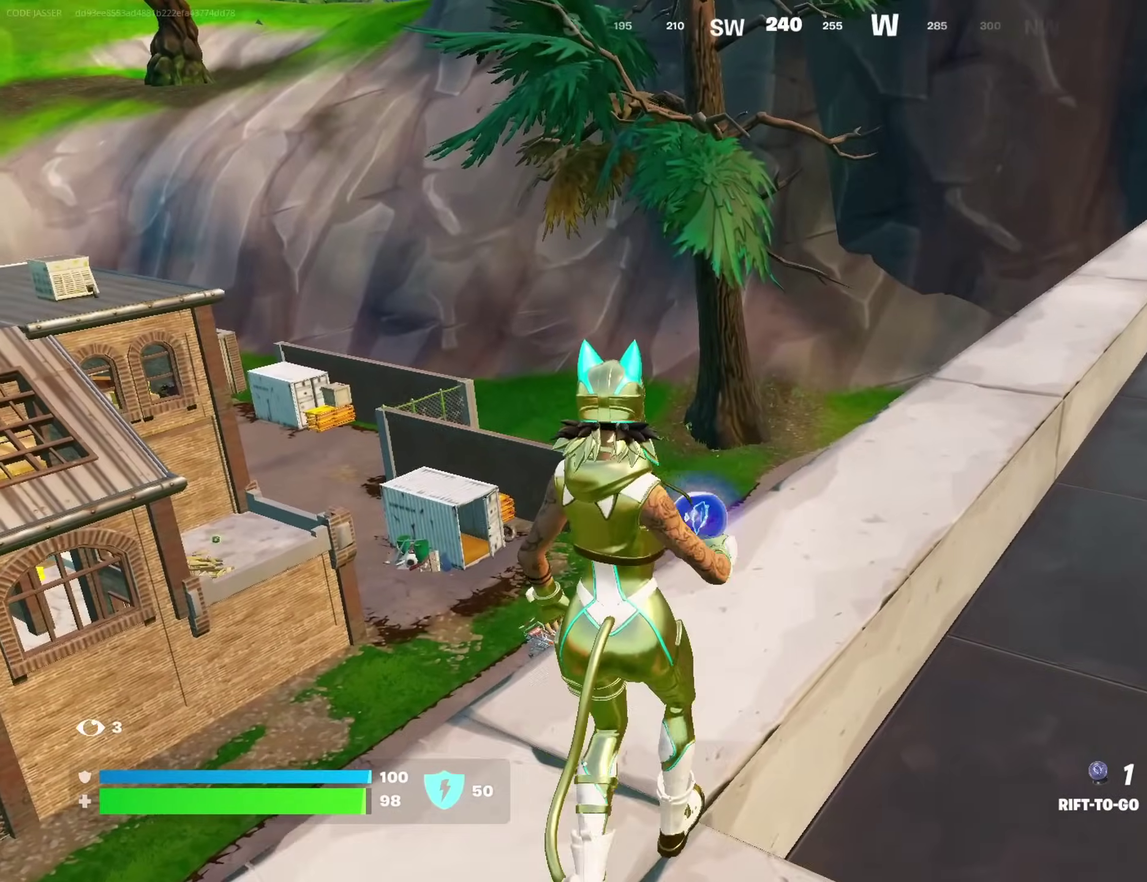
{"dt_ms": 500, "buttons": [], "left_stick": "right", "right_stick": "center", "events": [[67, "right_stick", "up"], [167, "right_stick", "down-left"], [267, "left_stick", "right"], [300, "right_stick", "center"]]}
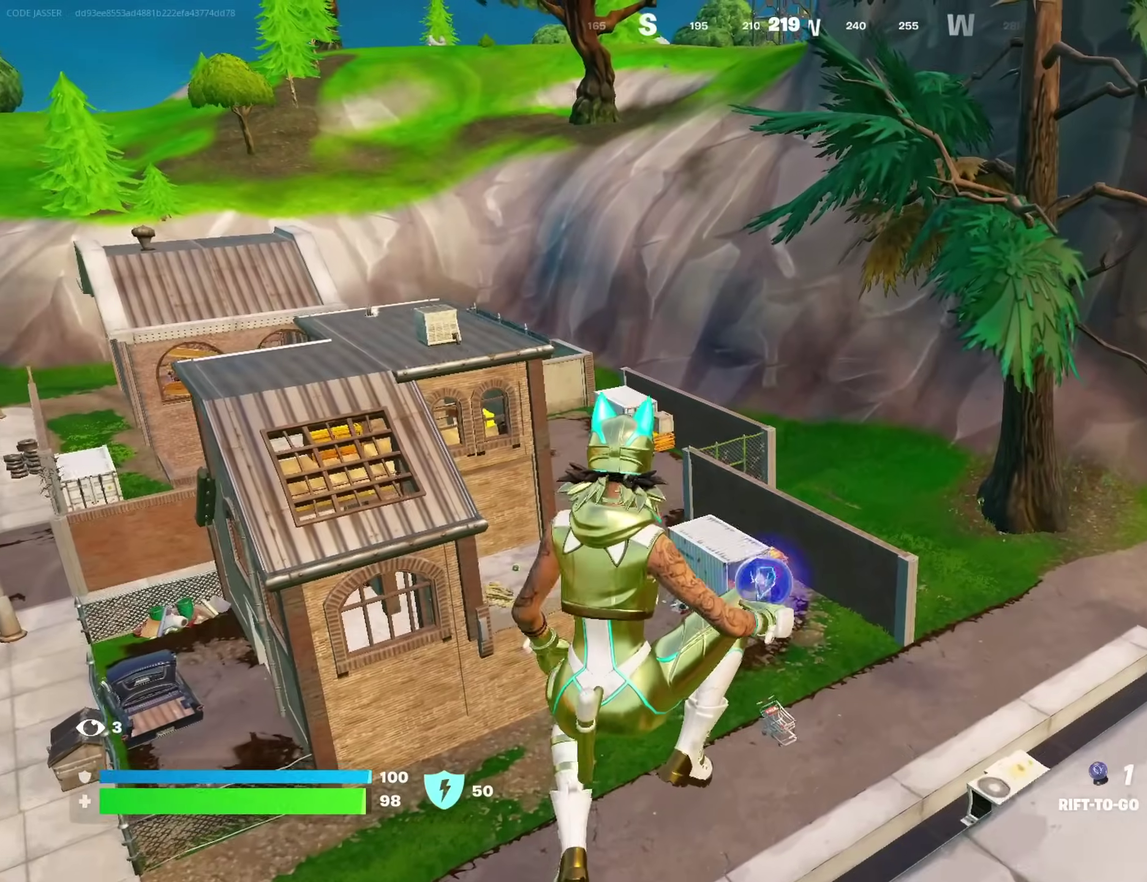
{"dt_ms": 500, "buttons": ["R2"], "left_stick": "up-left", "right_stick": "right", "events": [[333, "left_stick", "up-right"], [333, "right_stick", "right"], [400, "left_stick", "up"], [450, "R2", "down"], [467, "left_stick", "up-left"]]}
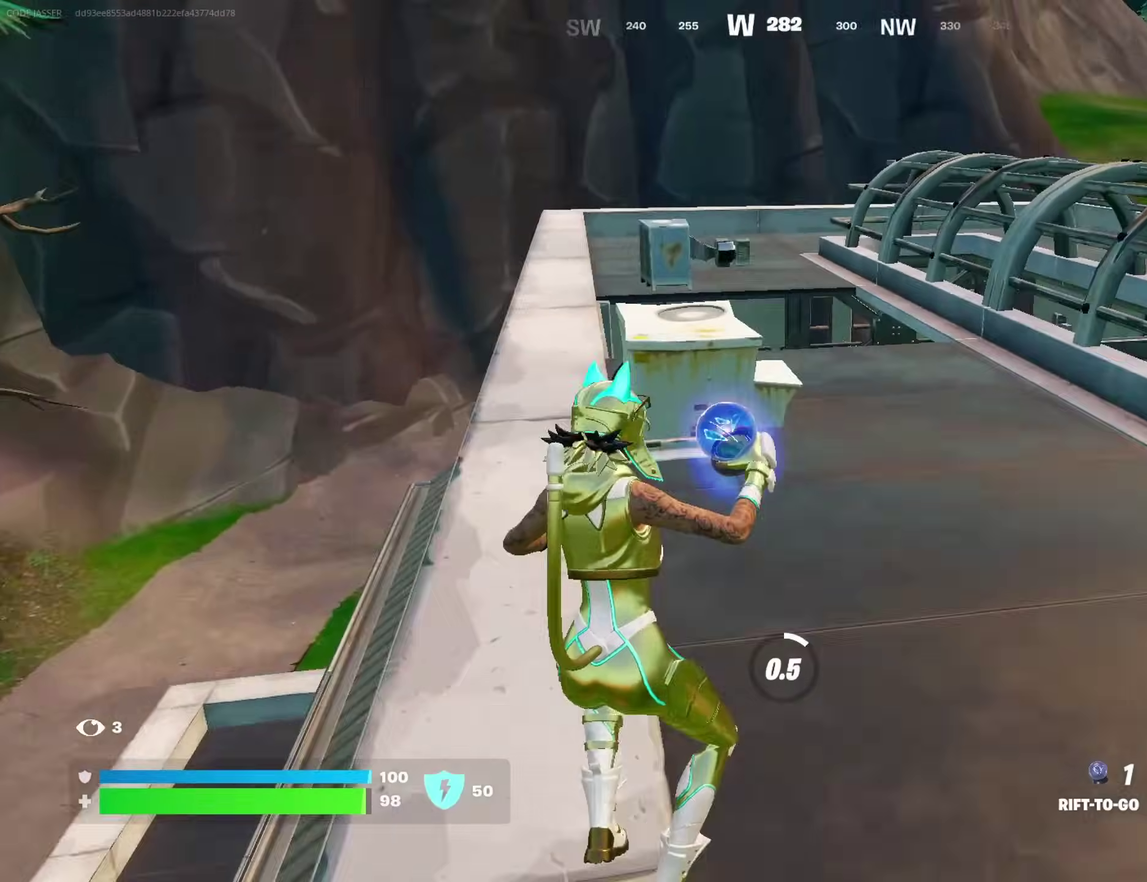
{"dt_ms": 500, "buttons": [], "left_stick": "up", "right_stick": "center", "events": [[67, "right_stick", "center"], [100, "left_stick", "left"], [117, "R2", "up"], [300, "left_stick", "up"]]}
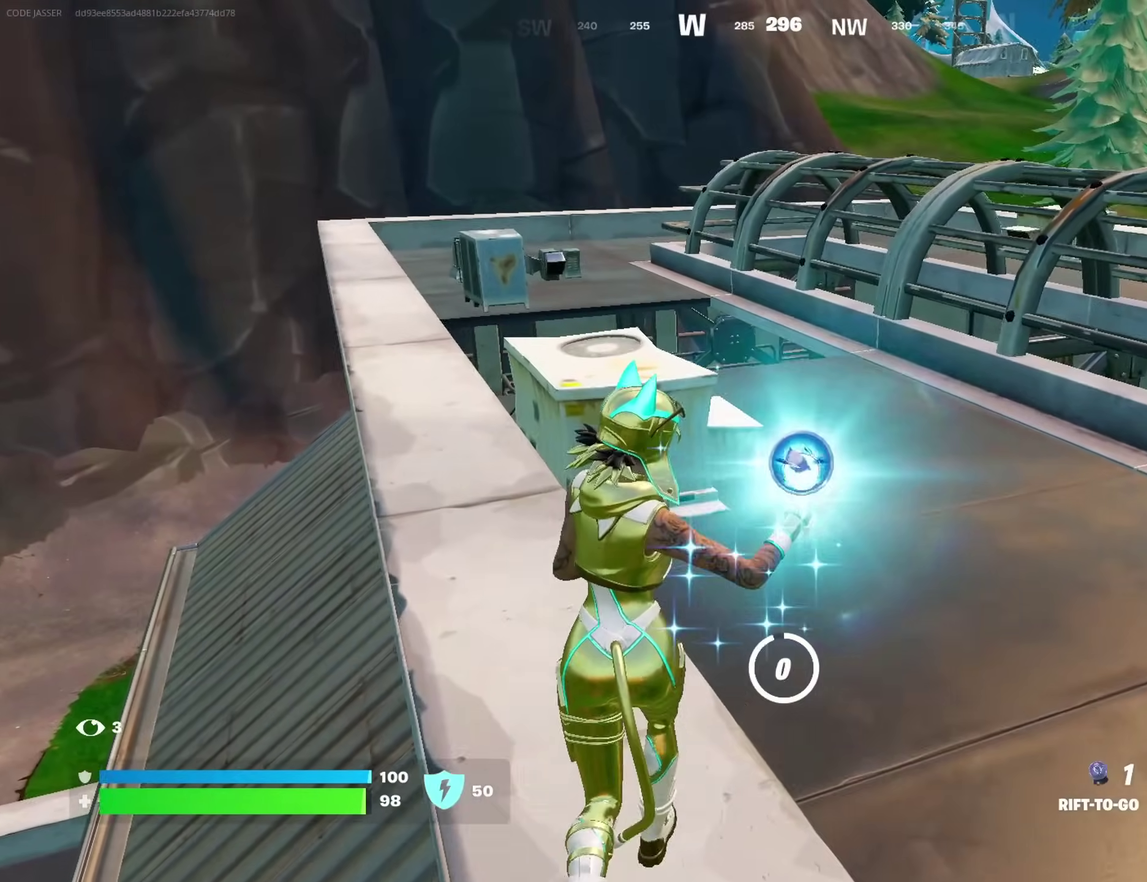
{"dt_ms": 400, "buttons": [], "left_stick": "up", "right_stick": "center", "events": [[100, "right_stick", "left"], [200, "right_stick", "center"]]}
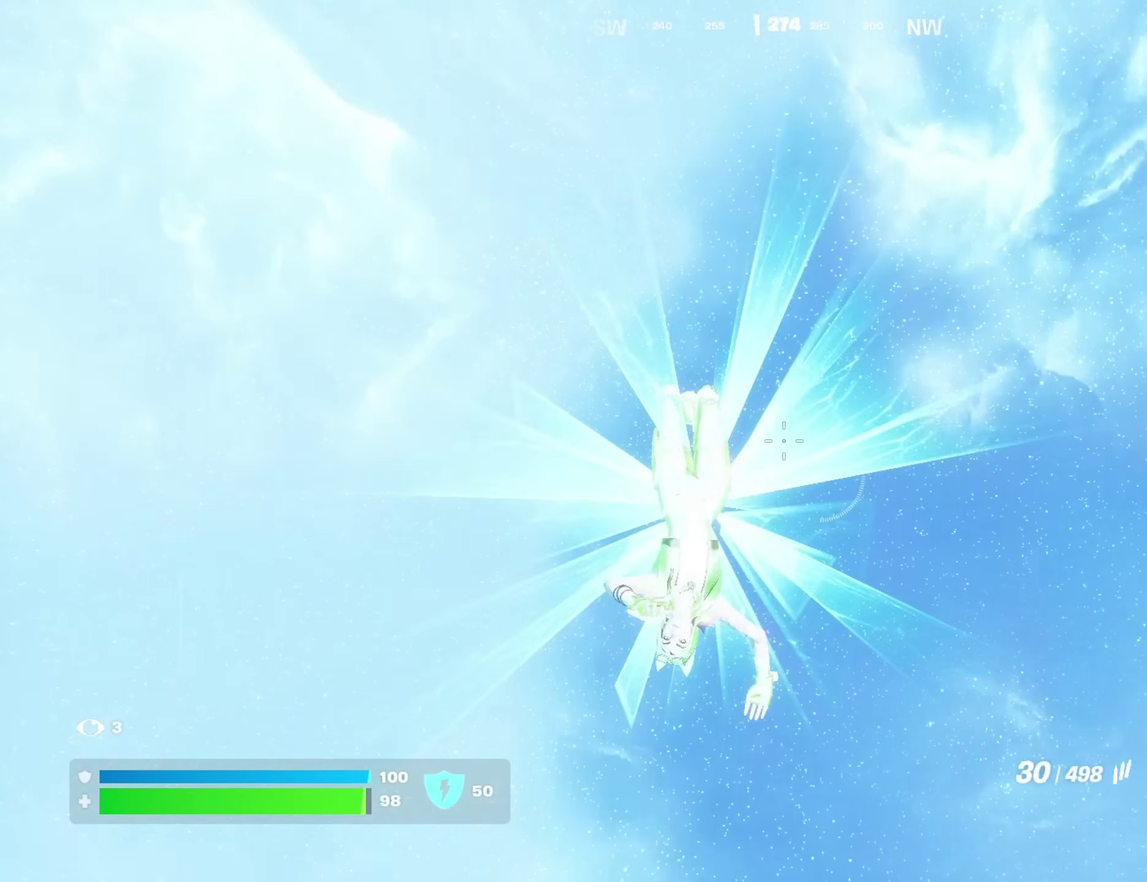
{"dt_ms": 600, "buttons": [], "left_stick": "up", "right_stick": "center", "events": [[167, "left_stick", "center"], [367, "left_stick", "up"]]}
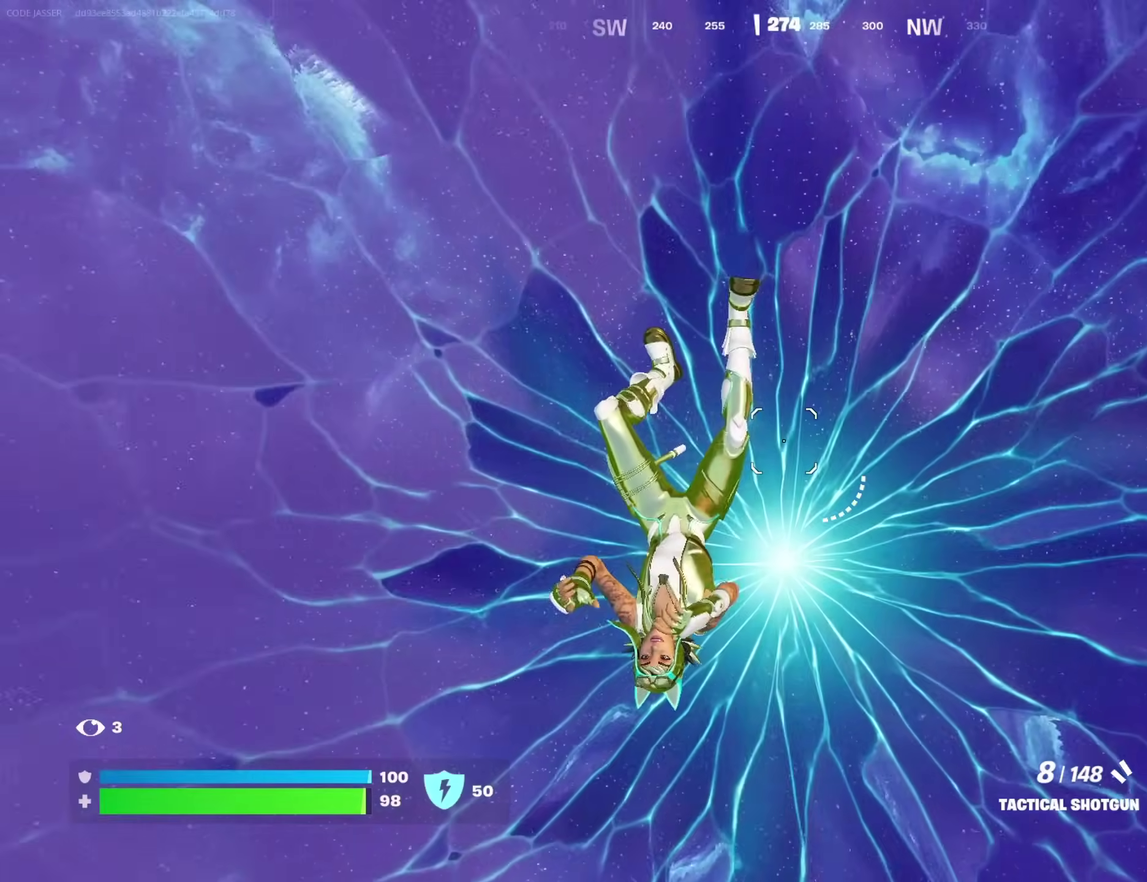
{"dt_ms": 400, "buttons": [], "left_stick": "up", "right_stick": "center", "events": []}
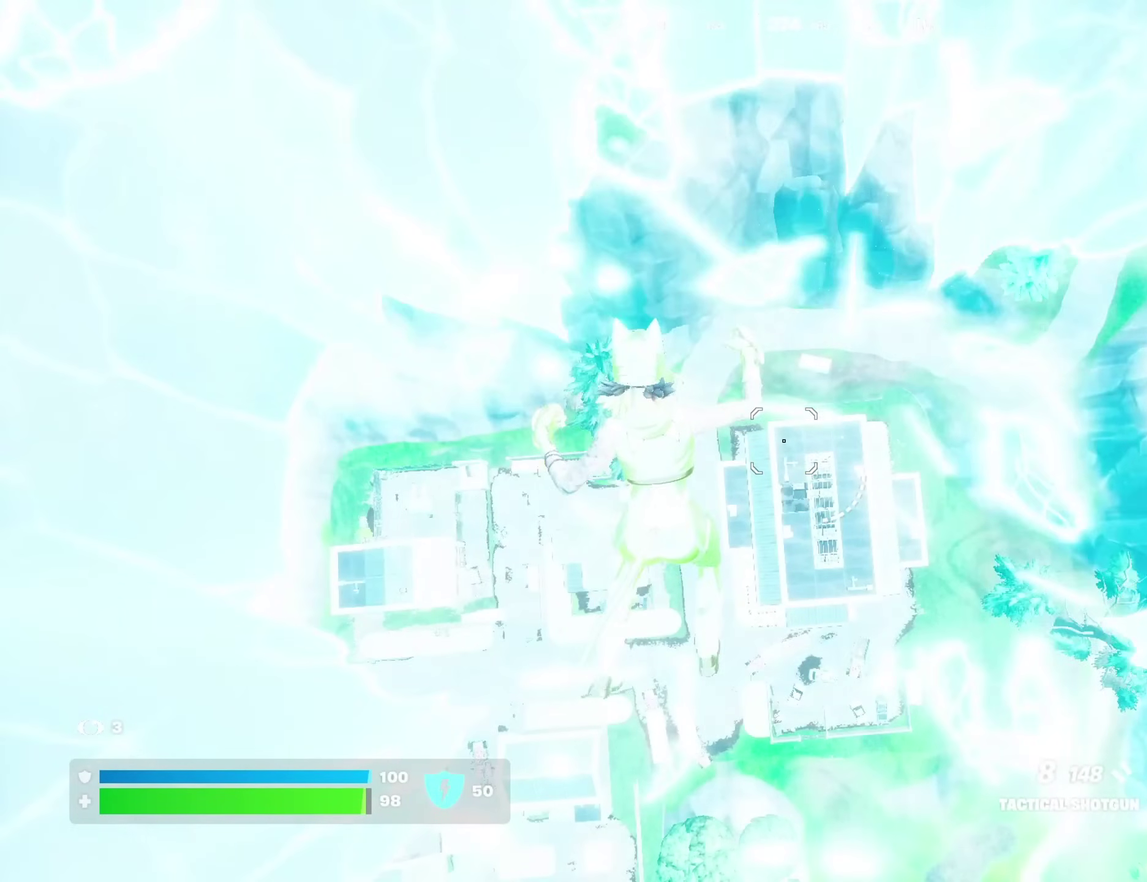
{"dt_ms": 600, "buttons": [], "left_stick": "up-left", "right_stick": "up-left", "events": [[133, "left_stick", "up-left"], [150, "CROSS", "down"], [200, "CROSS", "up"], [433, "CROSS", "down"], [483, "CROSS", "up"], [583, "right_stick", "up-left"]]}
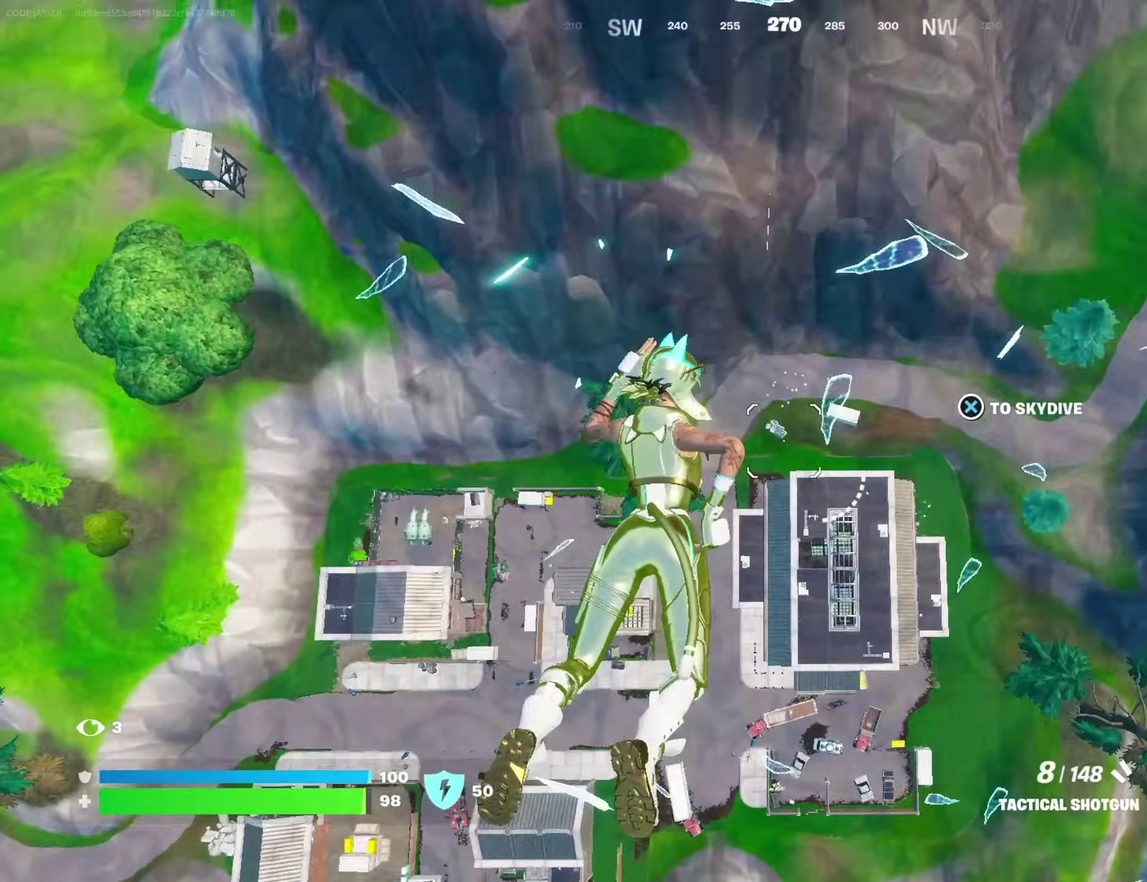
{"dt_ms": 300, "buttons": [], "left_stick": "up", "right_stick": "center", "events": [[33, "left_stick", "up"], [100, "left_stick", "up-right"], [167, "right_stick", "center"], [250, "left_stick", "up"]]}
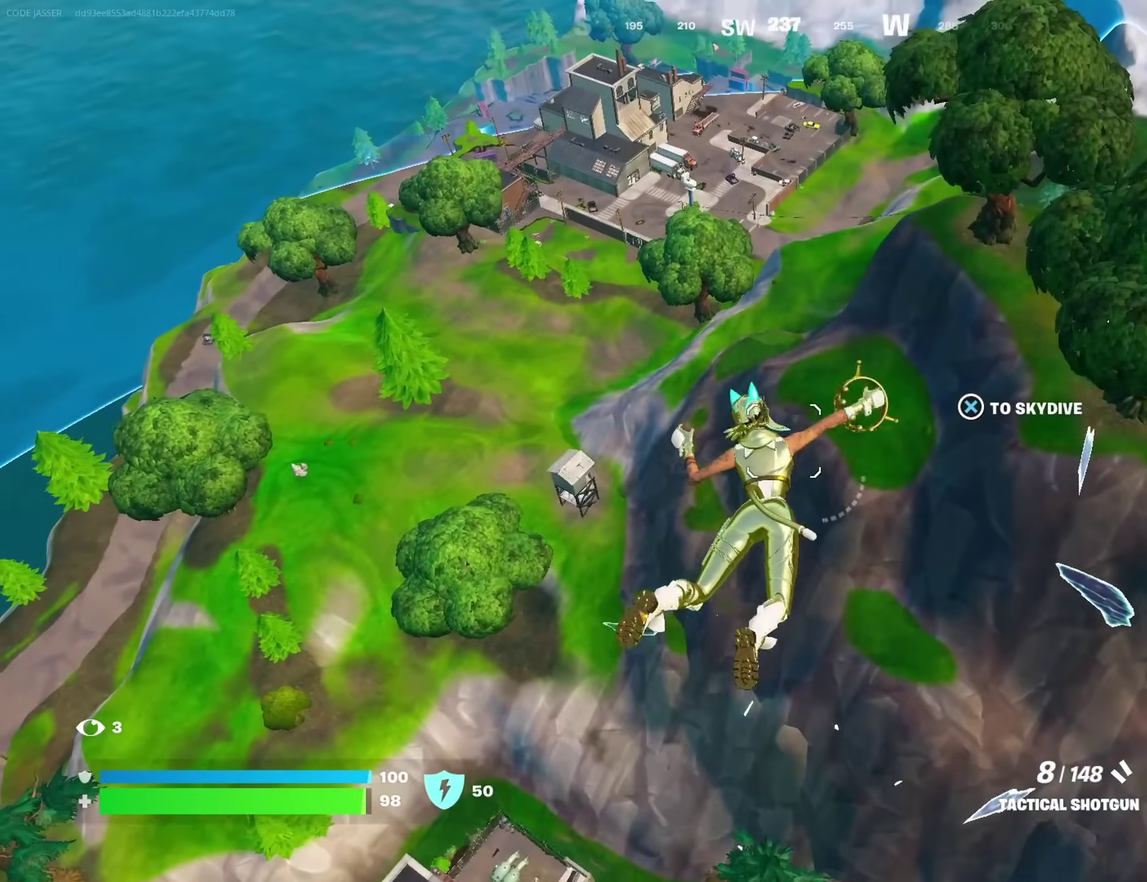
{"dt_ms": 700, "buttons": [], "left_stick": "up-right", "right_stick": "right", "events": [[600, "right_stick", "right"], [650, "left_stick", "up-right"]]}
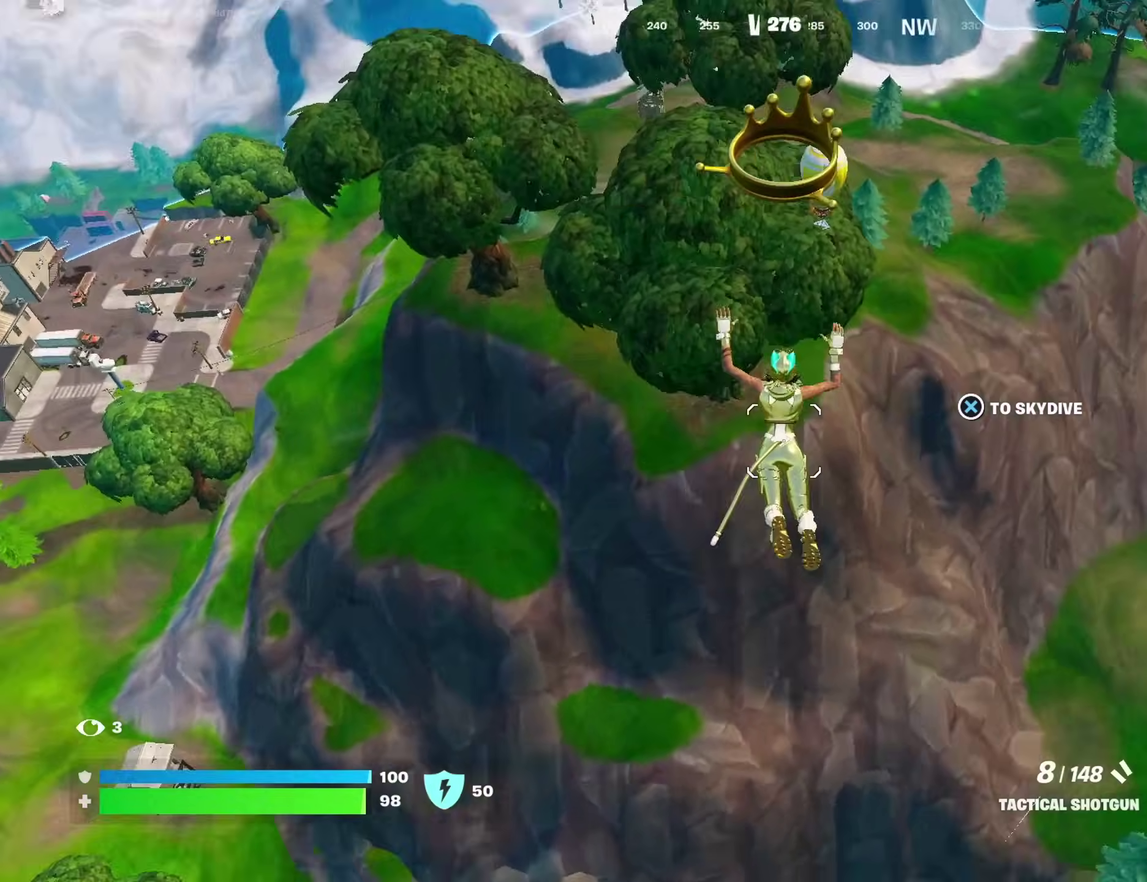
{"dt_ms": 300, "buttons": [], "left_stick": "up-left", "right_stick": "left", "events": [[183, "right_stick", "left"], [233, "left_stick", "up-left"]]}
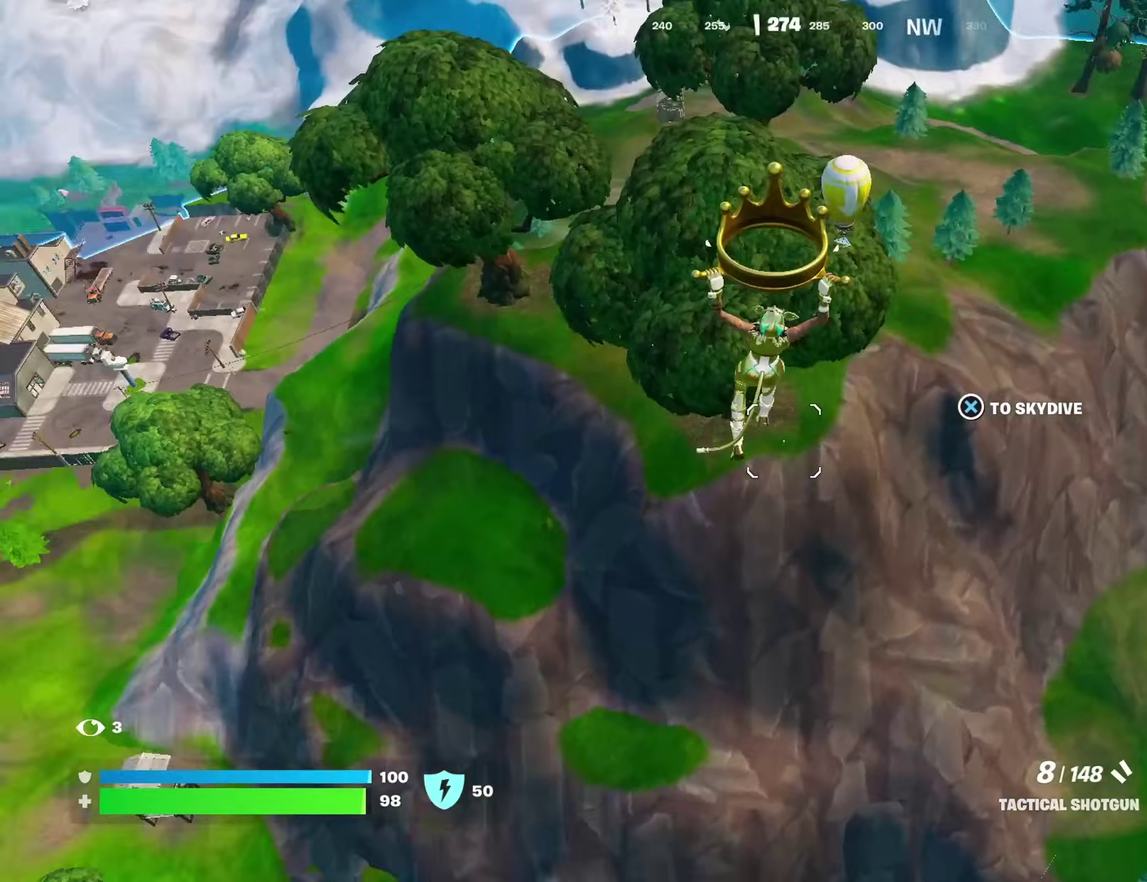
{"dt_ms": 900, "buttons": [], "left_stick": "up", "right_stick": "center", "events": [[100, "right_stick", "center"], [883, "left_stick", "up"]]}